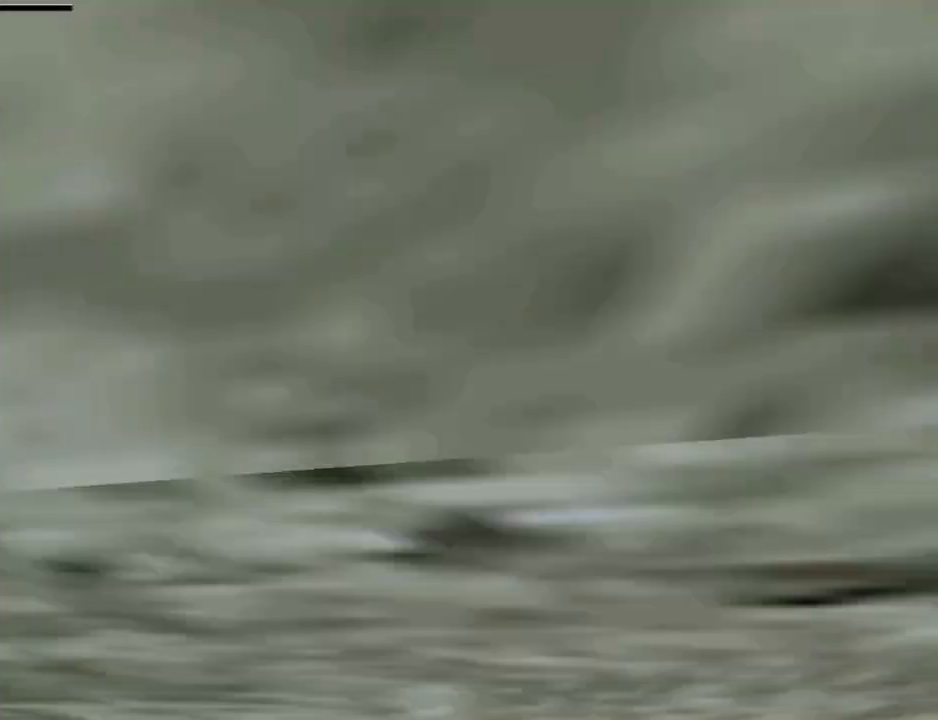
Gameplay with a controller (PlayStation layout); each line is a JSON object with the inputs held at the frame after it. "events" lists button and stick changes between this image and that frame as [ms after this image, input, new state], when the widget could be followed in between.
{"buttons": [], "left_stick": "center", "right_stick": "center", "events": []}
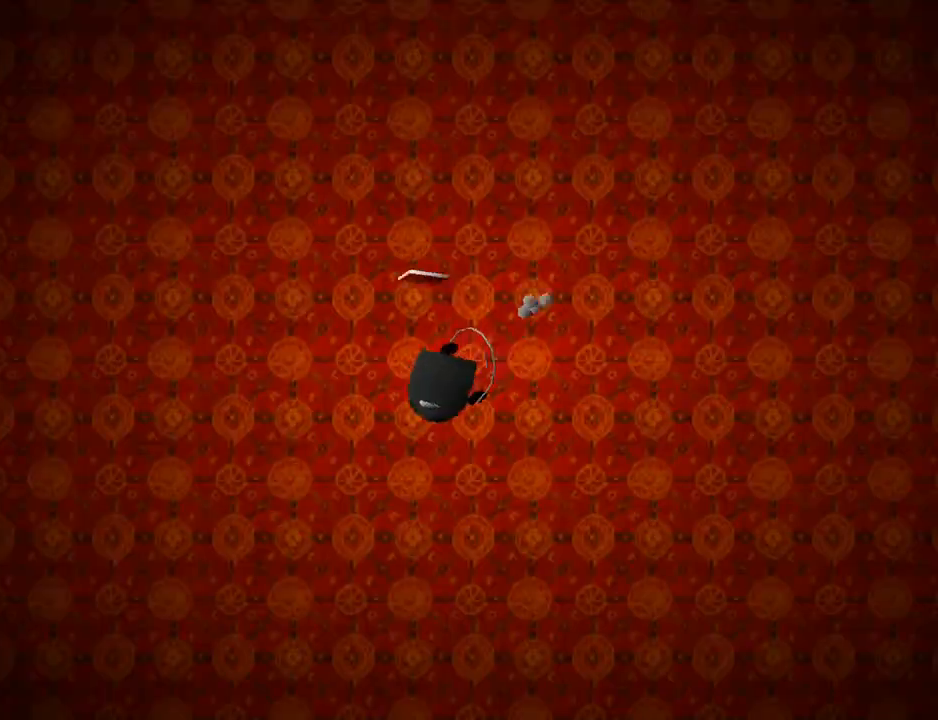
{"buttons": [], "left_stick": "center", "right_stick": "center", "events": []}
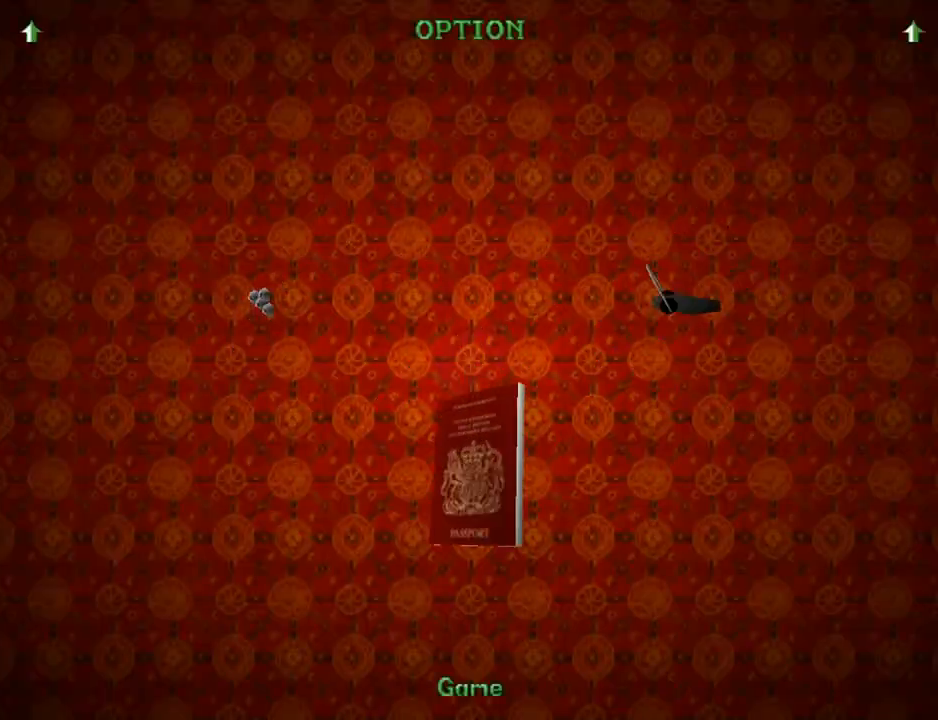
{"buttons": [], "left_stick": "center", "right_stick": "center", "events": []}
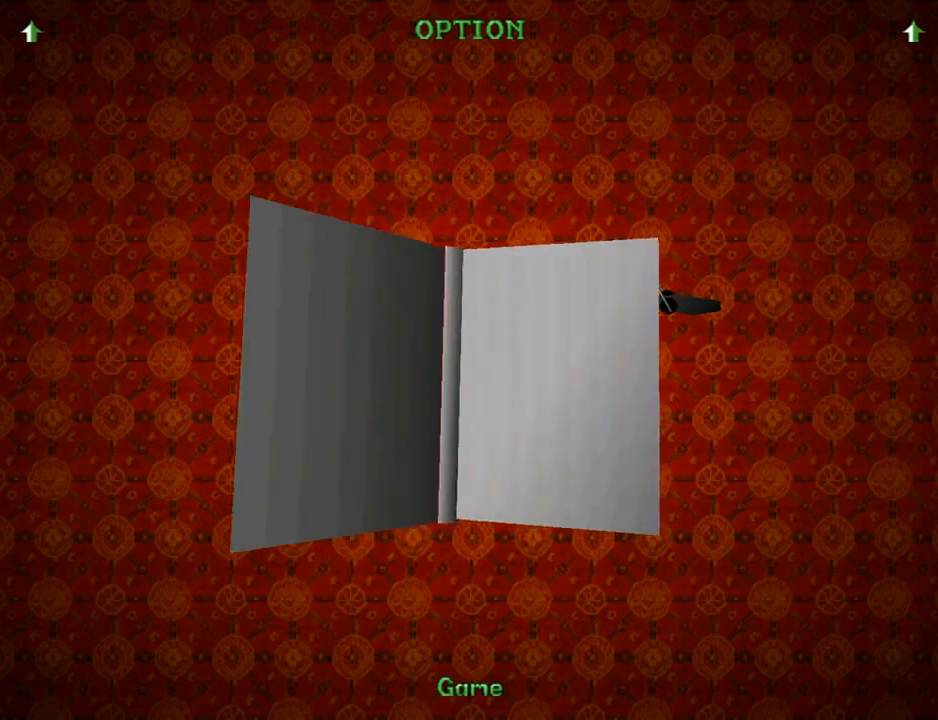
{"buttons": [], "left_stick": "center", "right_stick": "center", "events": []}
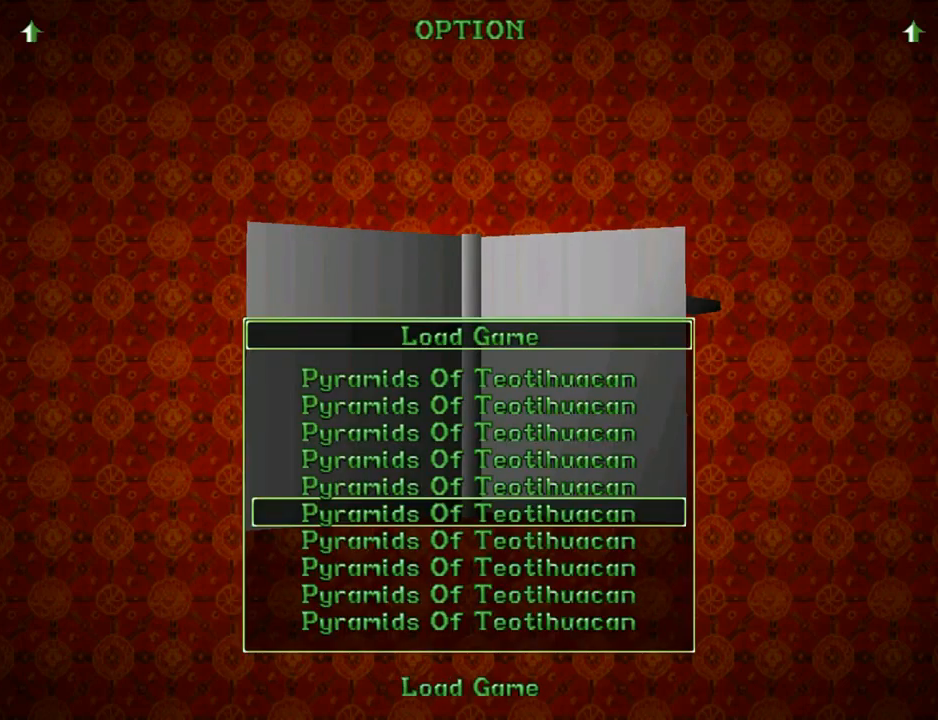
{"buttons": ["CROSS"], "left_stick": "center", "right_stick": "center", "events": [[267, "CROSS", "down"]]}
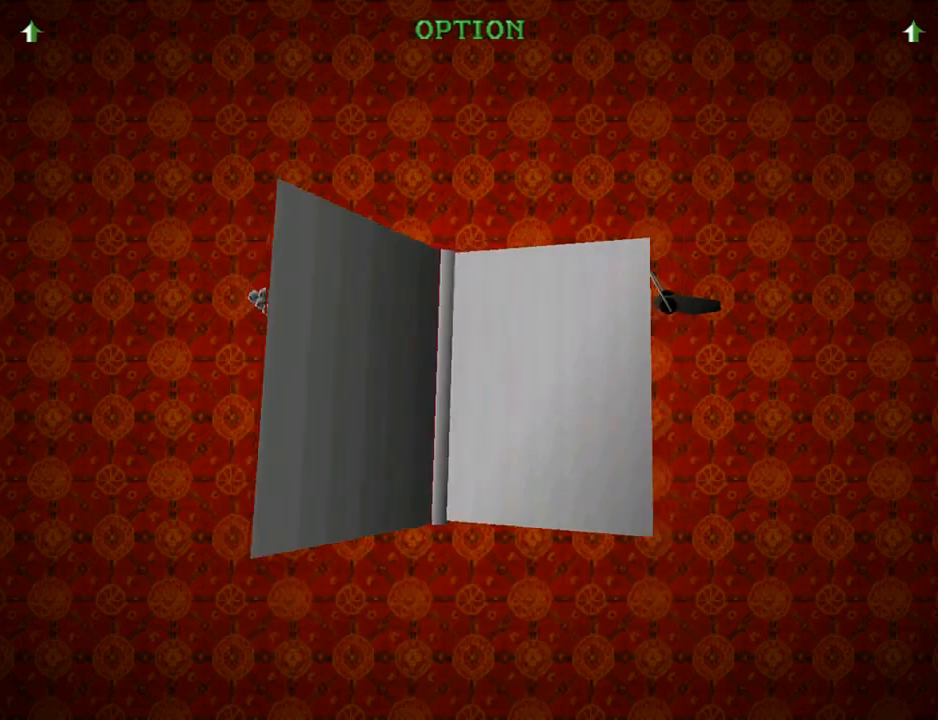
{"buttons": [], "left_stick": "center", "right_stick": "center", "events": [[200, "CROSS", "up"]]}
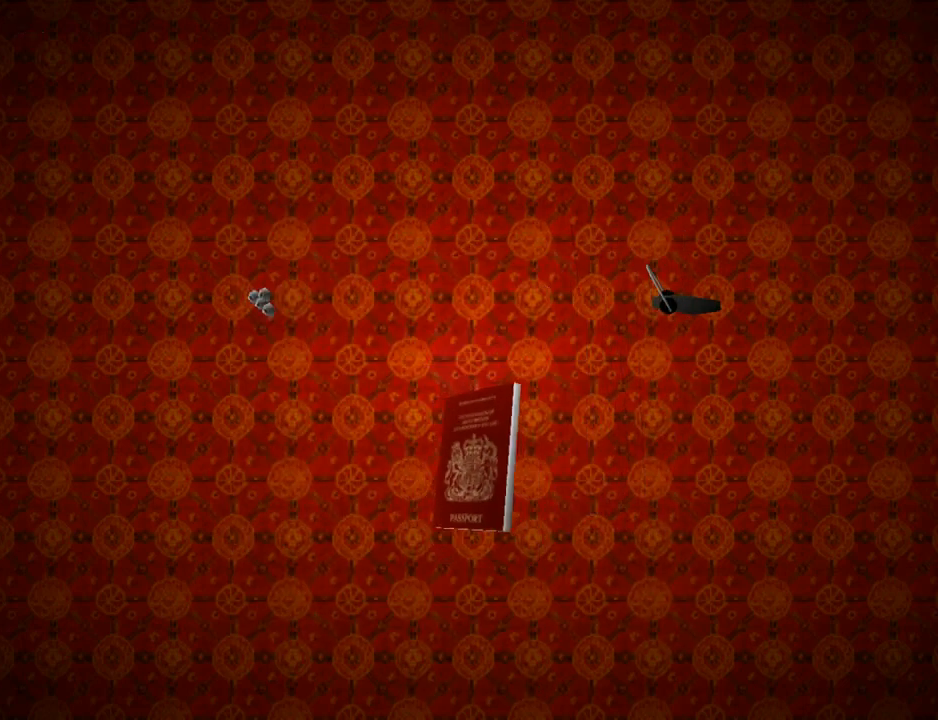
{"buttons": [], "left_stick": "center", "right_stick": "center", "events": []}
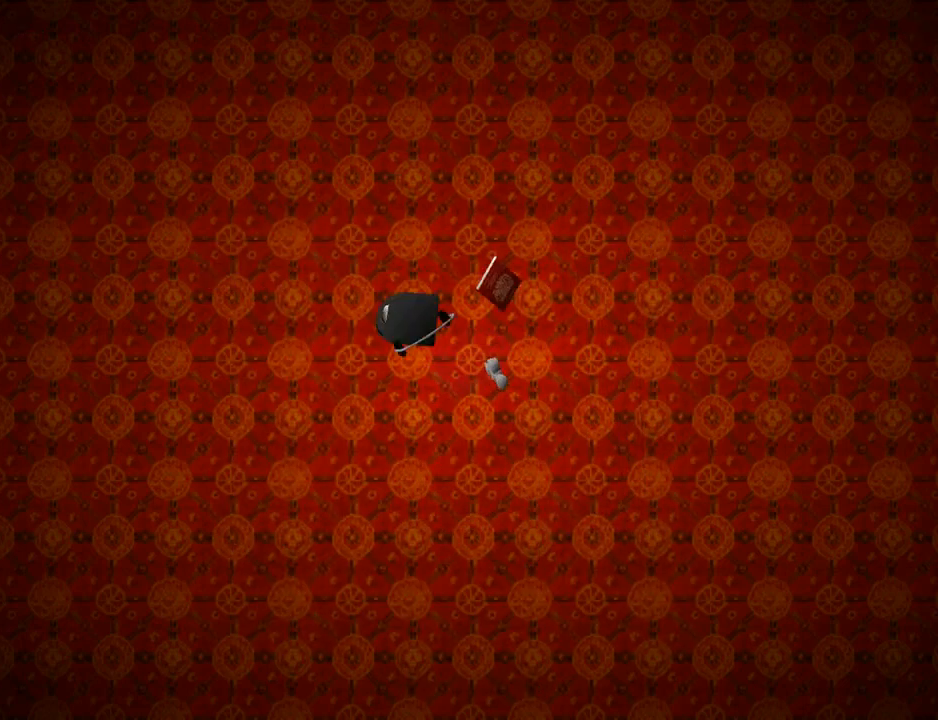
{"buttons": [], "left_stick": "center", "right_stick": "center", "events": []}
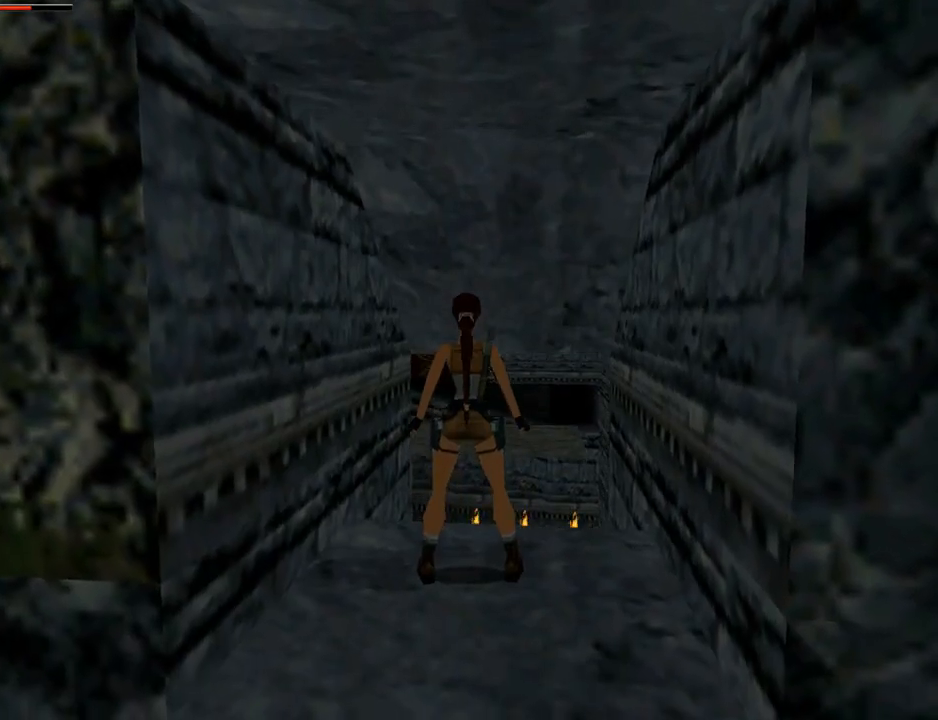
{"buttons": ["DPAD_RIGHT"], "left_stick": "center", "right_stick": "center", "events": [[267, "DPAD_RIGHT", "down"]]}
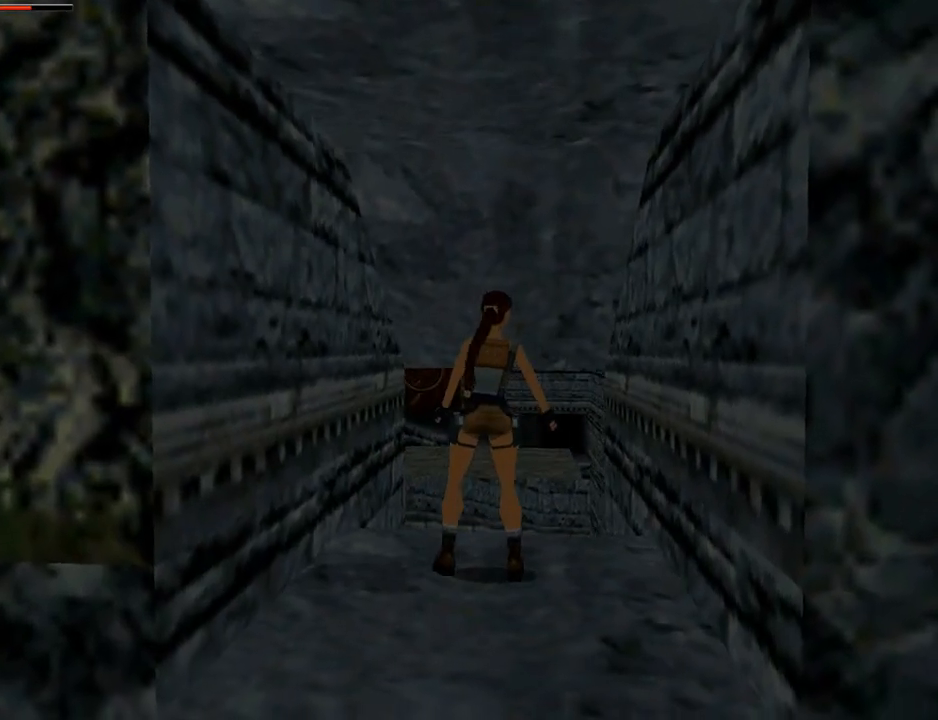
{"buttons": [], "left_stick": "center", "right_stick": "center", "events": [[333, "DPAD_RIGHT", "up"]]}
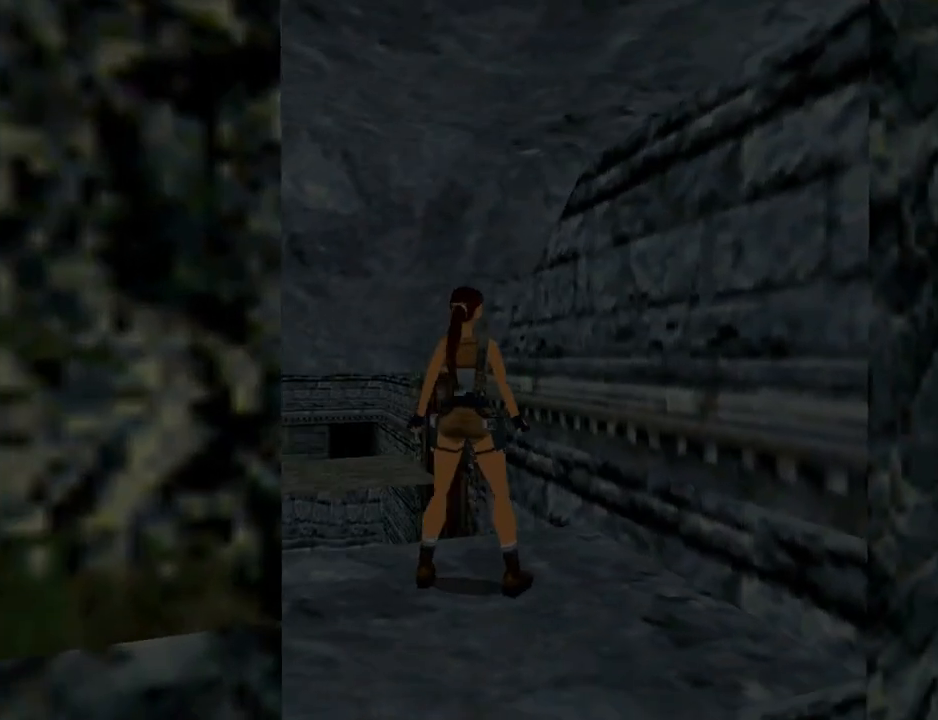
{"buttons": ["DPAD_UP"], "left_stick": "center", "right_stick": "center", "events": [[233, "DPAD_UP", "down"]]}
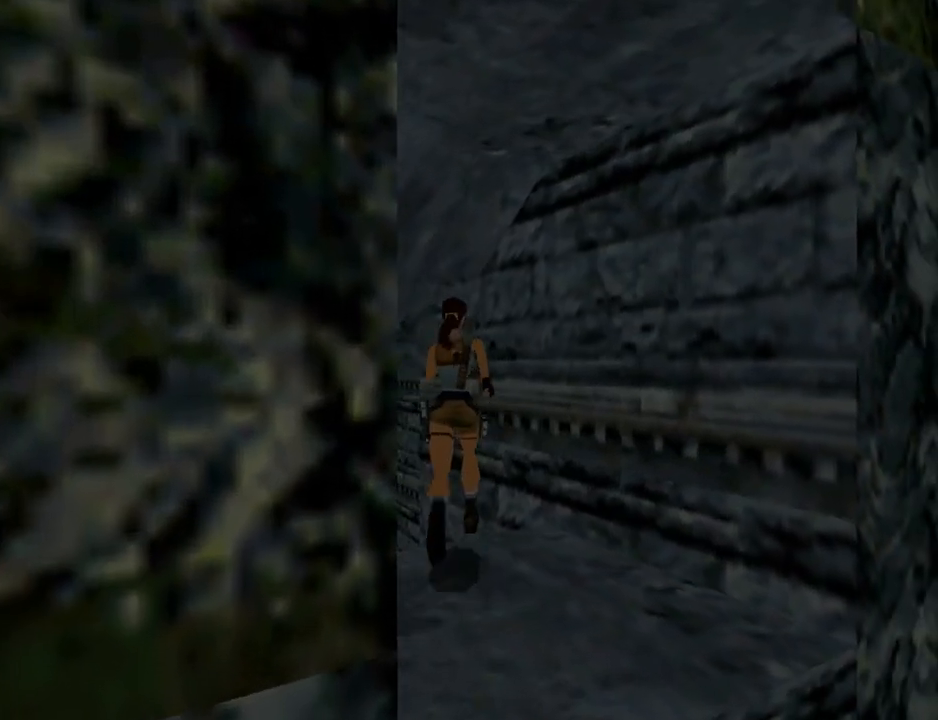
{"buttons": ["R3", "DPAD_UP"], "left_stick": "center", "right_stick": "down", "events": [[33, "DPAD_LEFT", "down"], [233, "DPAD_LEFT", "up"], [400, "R3", "down"], [467, "right_stick", "down"]]}
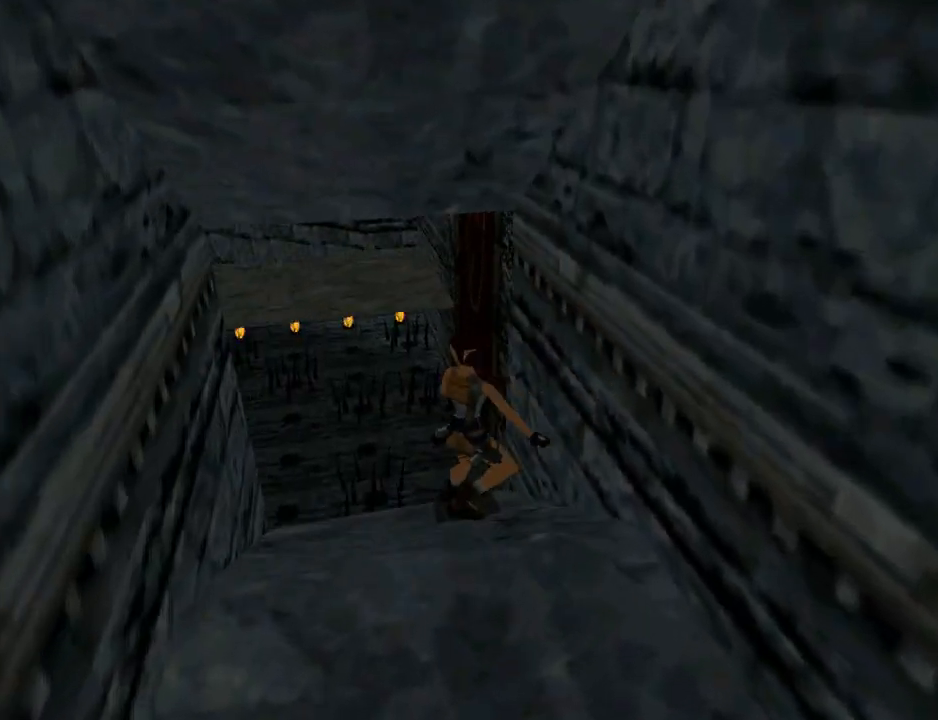
{"buttons": ["SQUARE", "DPAD_UP", "DPAD_LEFT"], "left_stick": "center", "right_stick": "center", "events": [[33, "R3", "up"], [67, "right_stick", "center"], [167, "DPAD_LEFT", "down"], [200, "SQUARE", "down"]]}
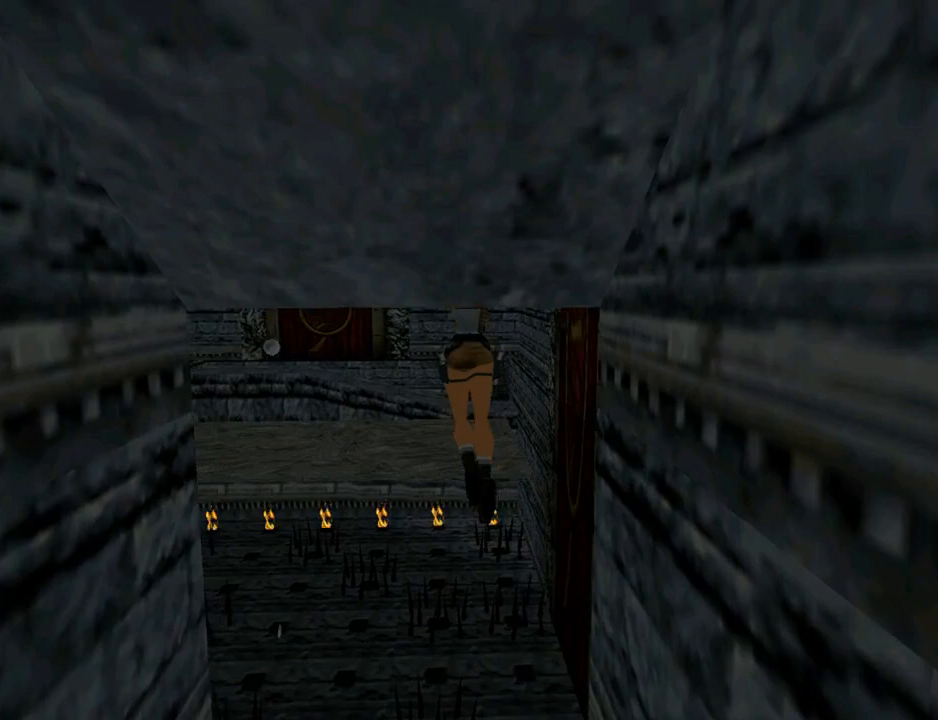
{"buttons": ["DPAD_UP", "DPAD_LEFT"], "left_stick": "center", "right_stick": "center", "events": [[100, "SQUARE", "up"]]}
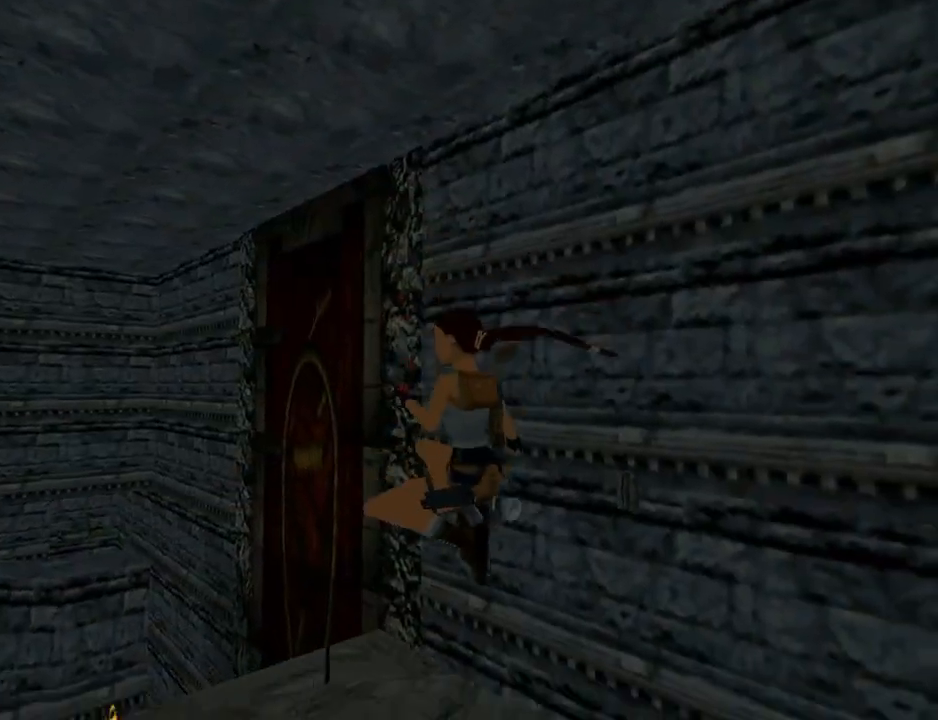
{"buttons": ["DPAD_UP", "DPAD_LEFT"], "left_stick": "center", "right_stick": "center", "events": []}
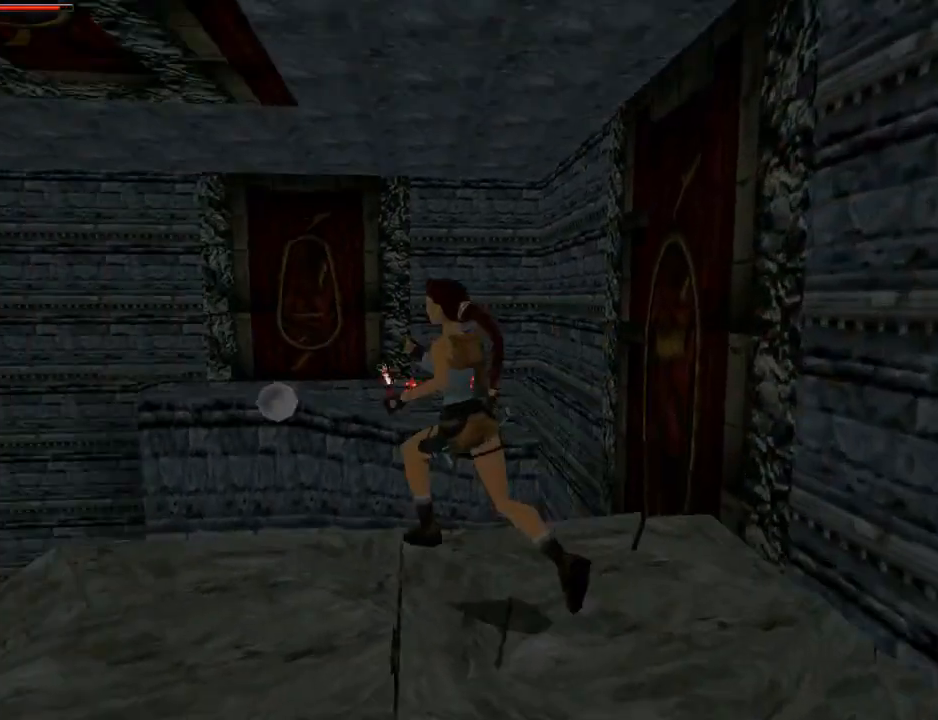
{"buttons": ["DPAD_UP", "DPAD_RIGHT"], "left_stick": "center", "right_stick": "center", "events": [[367, "DPAD_LEFT", "up"], [433, "DPAD_RIGHT", "down"]]}
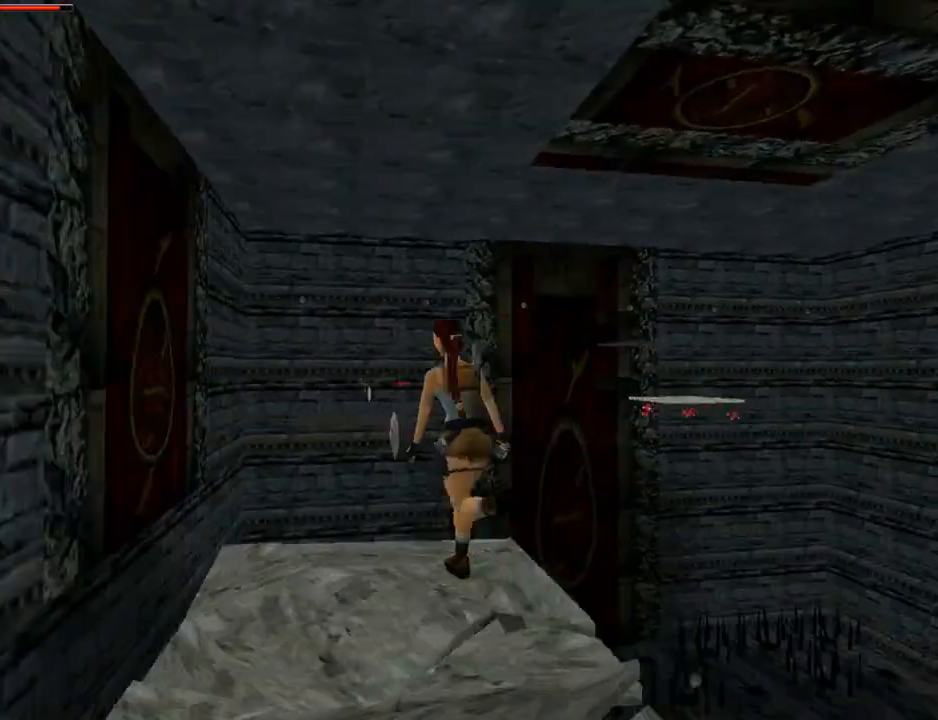
{"buttons": ["SQUARE", "DPAD_UP", "DPAD_RIGHT"], "left_stick": "center", "right_stick": "center", "events": [[167, "DPAD_RIGHT", "up"], [300, "DPAD_RIGHT", "down"], [300, "SQUARE", "down"]]}
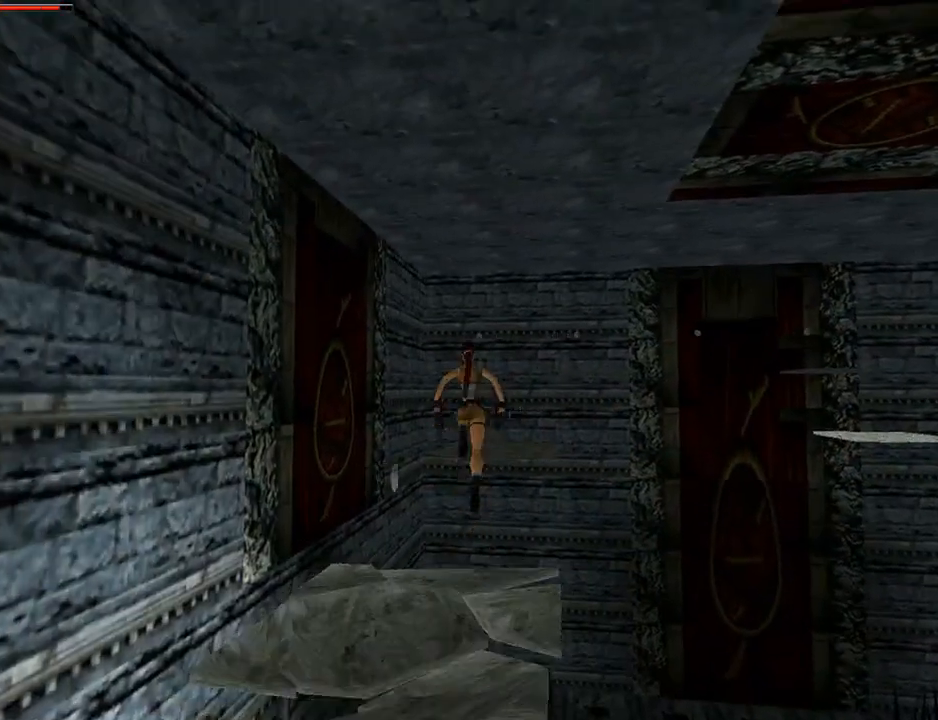
{"buttons": ["TRIANGLE", "DPAD_UP"], "left_stick": "center", "right_stick": "center", "events": [[67, "DPAD_RIGHT", "up"], [167, "SQUARE", "up"], [467, "TRIANGLE", "down"]]}
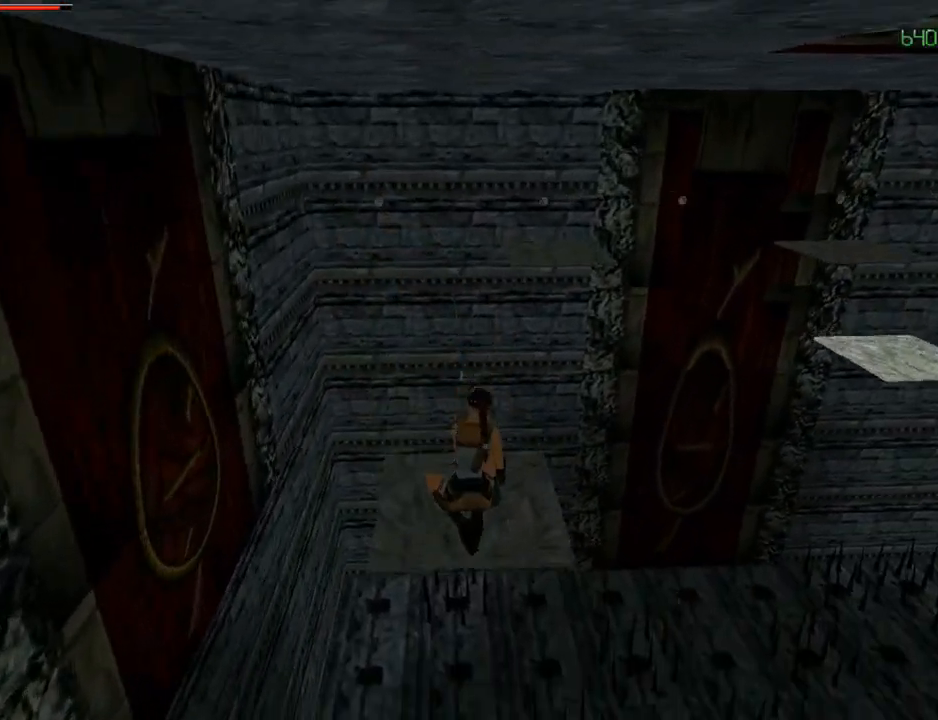
{"buttons": ["DPAD_UP", "DPAD_RIGHT"], "left_stick": "center", "right_stick": "center", "events": [[100, "DPAD_RIGHT", "down"], [200, "TRIANGLE", "up"]]}
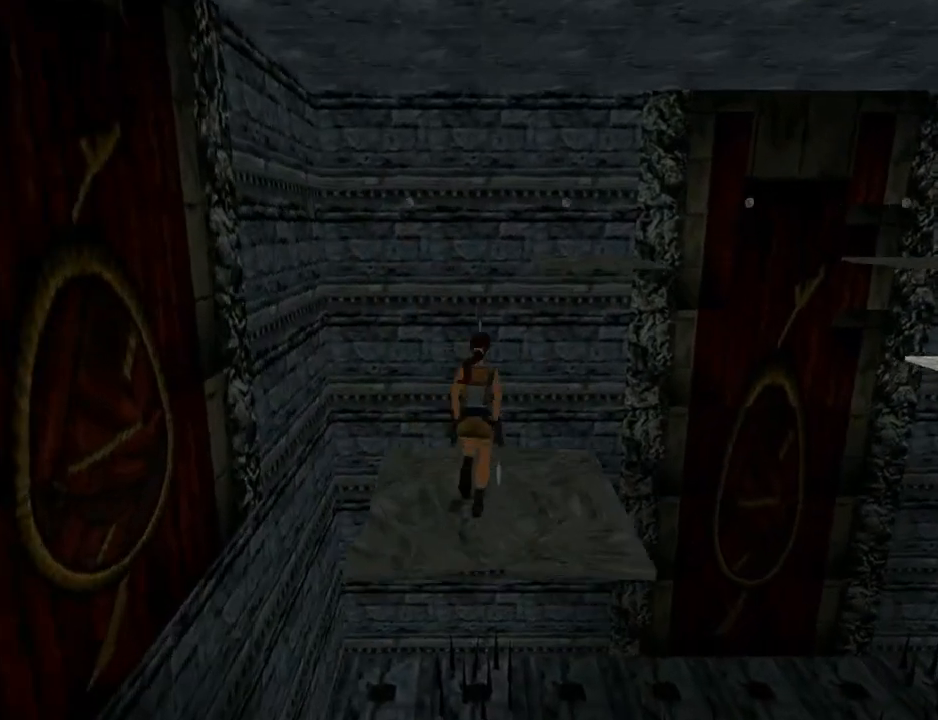
{"buttons": ["SQUARE", "DPAD_UP"], "left_stick": "center", "right_stick": "center", "events": [[200, "DPAD_RIGHT", "up"], [267, "SQUARE", "down"], [433, "DPAD_RIGHT", "down"], [500, "DPAD_RIGHT", "up"]]}
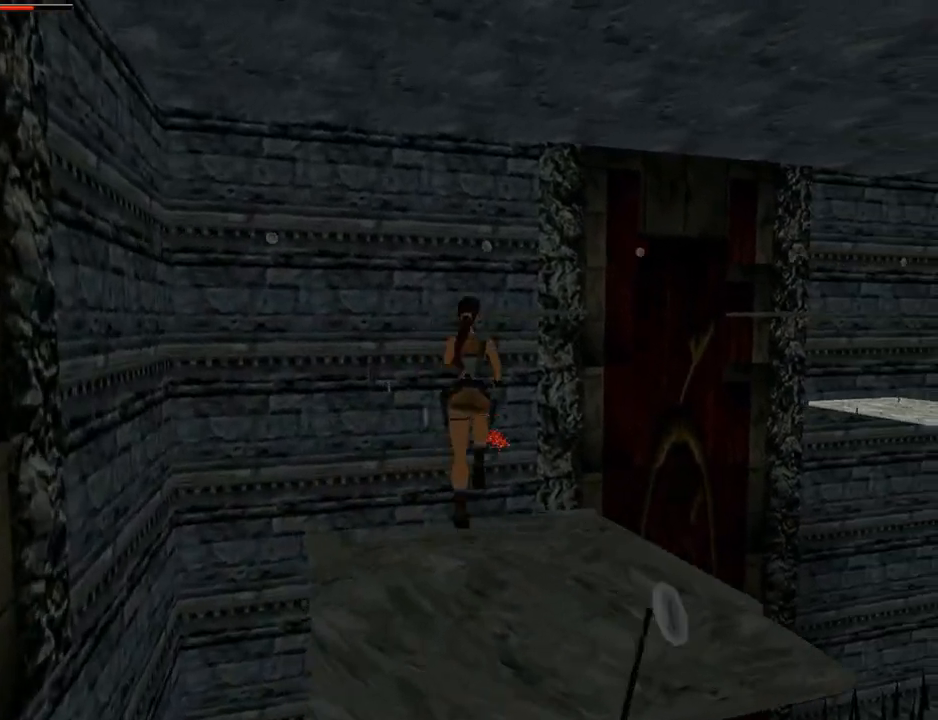
{"buttons": ["R3", "DPAD_UP"], "left_stick": "center", "right_stick": "center", "events": [[100, "DPAD_LEFT", "down"], [200, "SQUARE", "up"], [333, "R3", "down"], [433, "DPAD_LEFT", "up"]]}
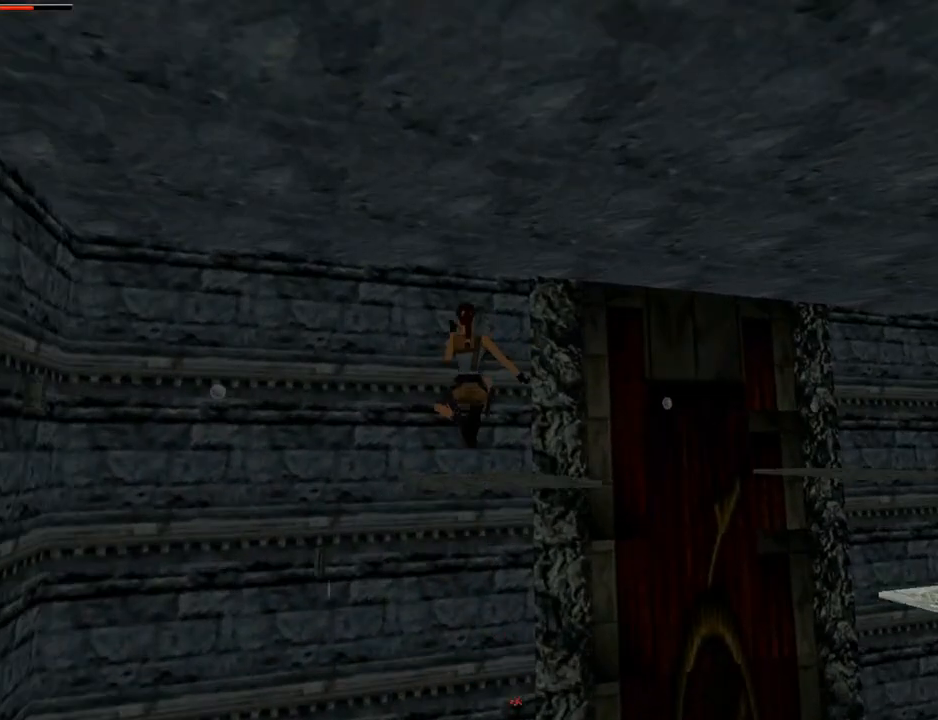
{"buttons": ["DPAD_UP", "DPAD_RIGHT"], "left_stick": "center", "right_stick": "center", "events": [[67, "R3", "up"], [267, "DPAD_RIGHT", "down"]]}
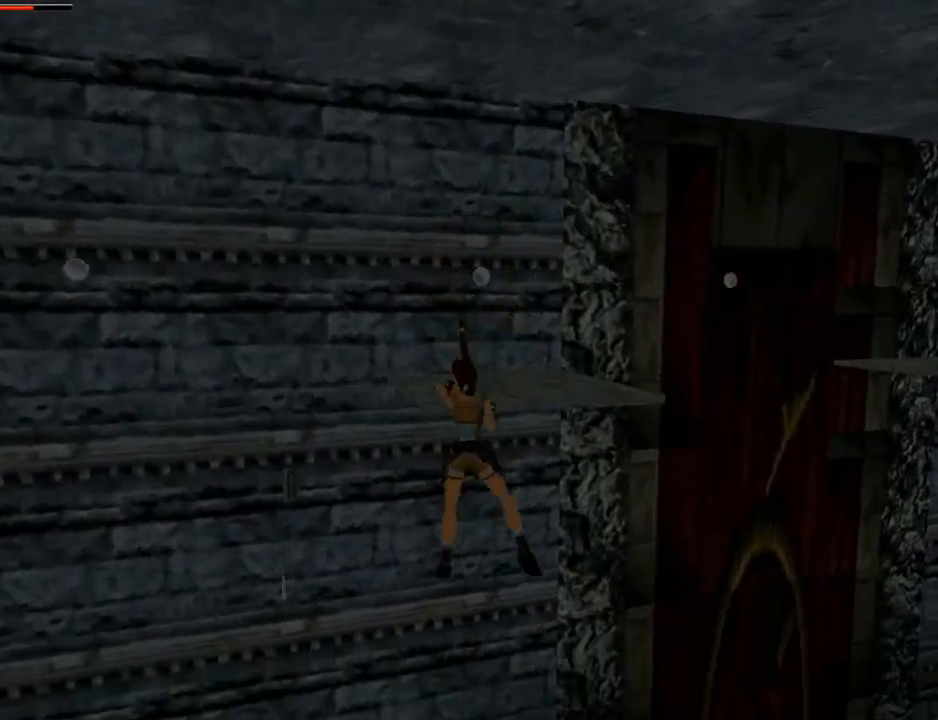
{"buttons": [], "left_stick": "center", "right_stick": "center", "events": [[333, "DPAD_RIGHT", "up"], [400, "DPAD_UP", "up"]]}
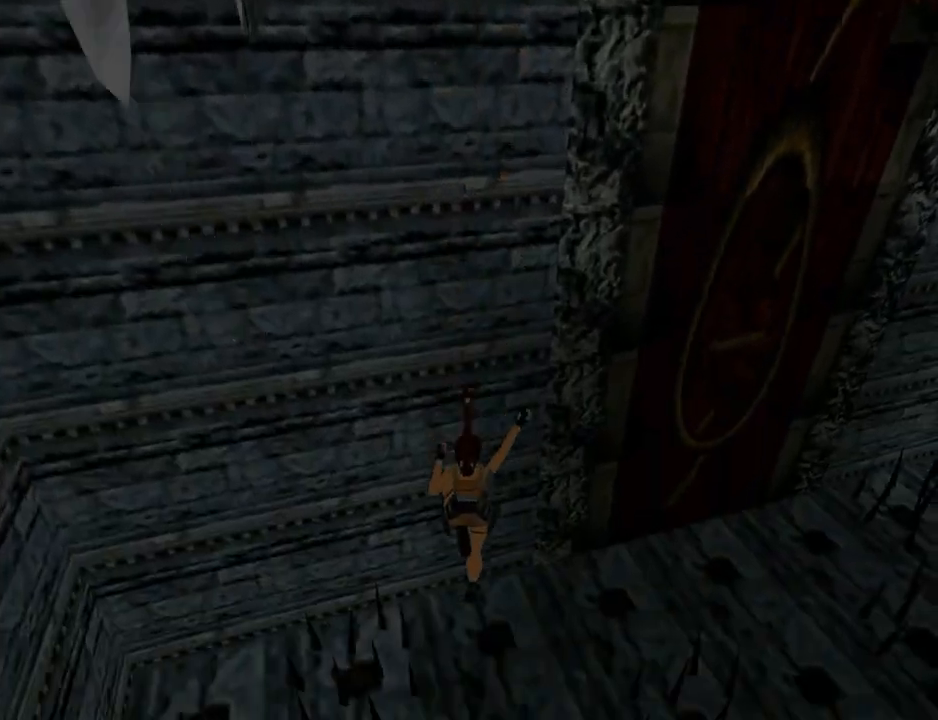
{"buttons": [], "left_stick": "center", "right_stick": "center", "events": []}
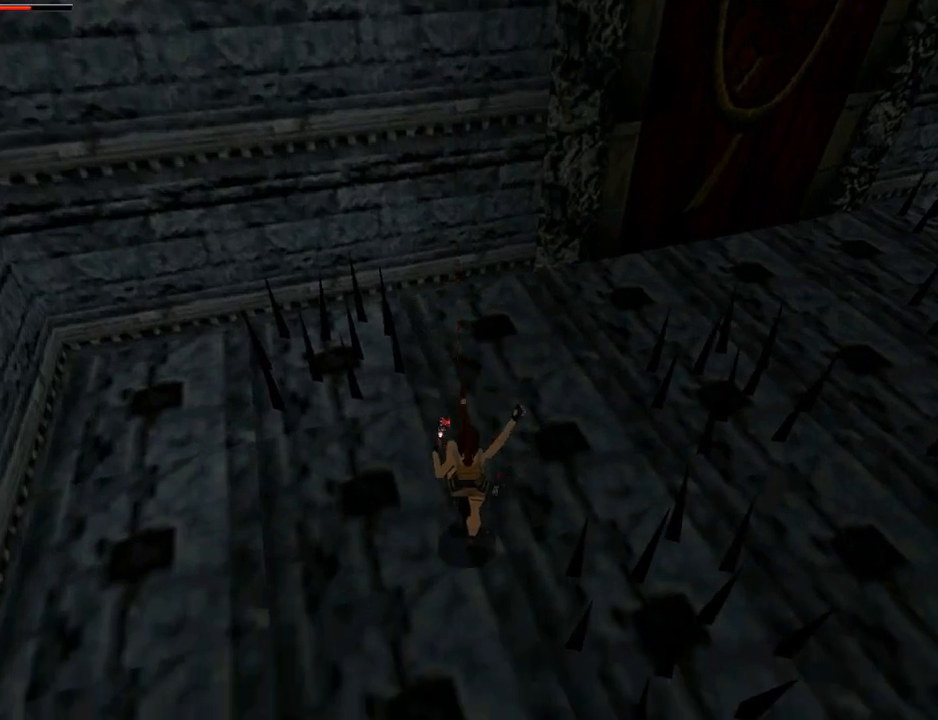
{"buttons": ["CROSS"], "left_stick": "center", "right_stick": "center", "events": [[500, "CROSS", "down"]]}
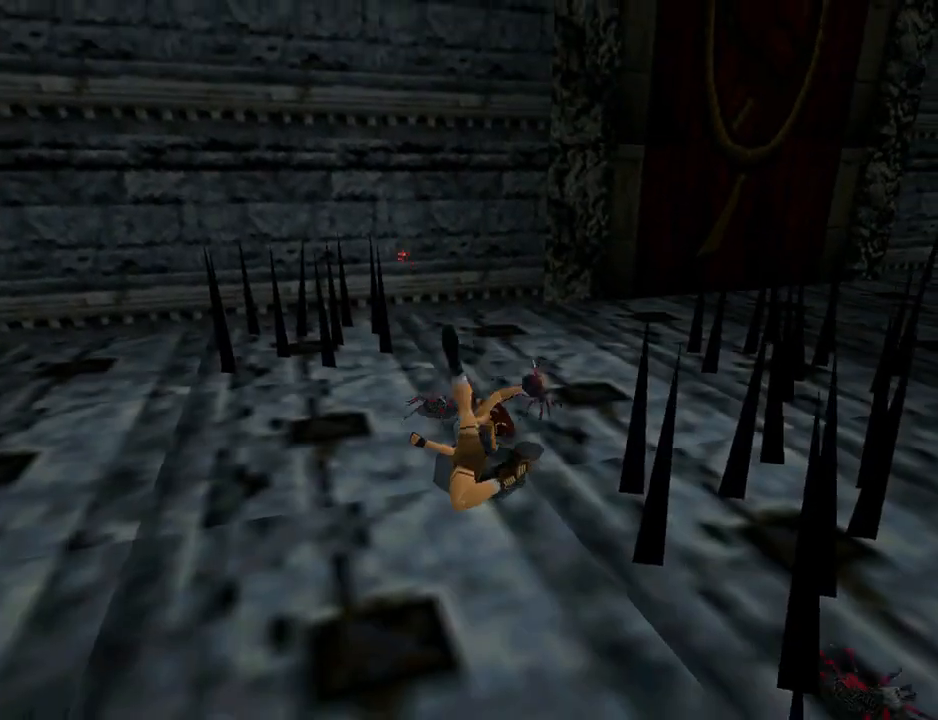
{"buttons": ["CROSS"], "left_stick": "center", "right_stick": "center", "events": [[167, "CROSS", "up"], [233, "CROSS", "down"], [400, "CROSS", "up"], [467, "CROSS", "down"]]}
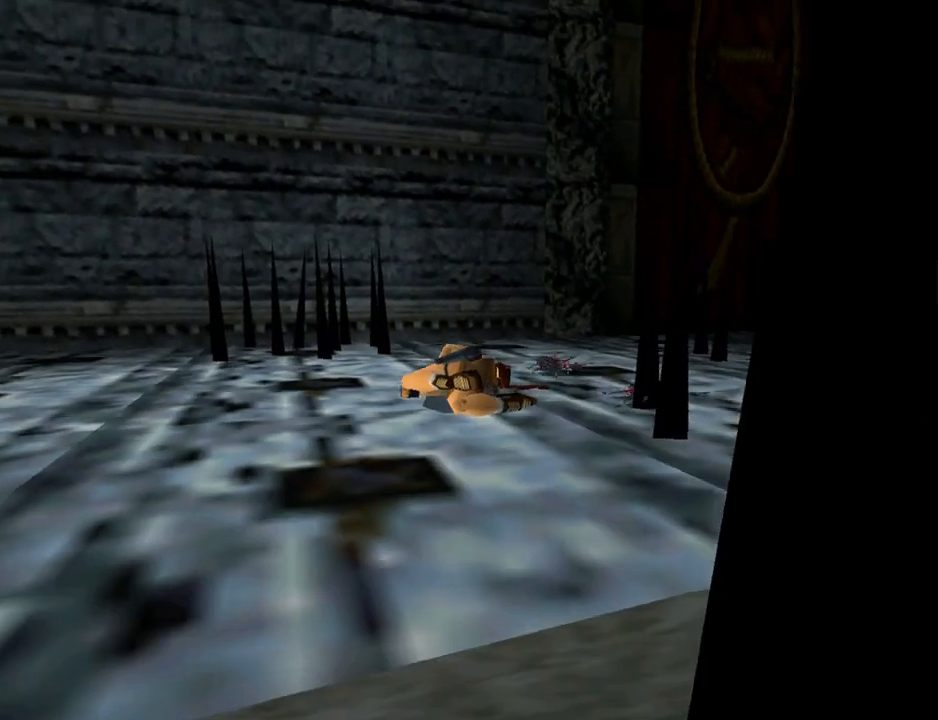
{"buttons": ["CROSS"], "left_stick": "center", "right_stick": "center", "events": [[133, "CROSS", "up"], [200, "CROSS", "down"], [367, "CROSS", "up"], [433, "CROSS", "down"]]}
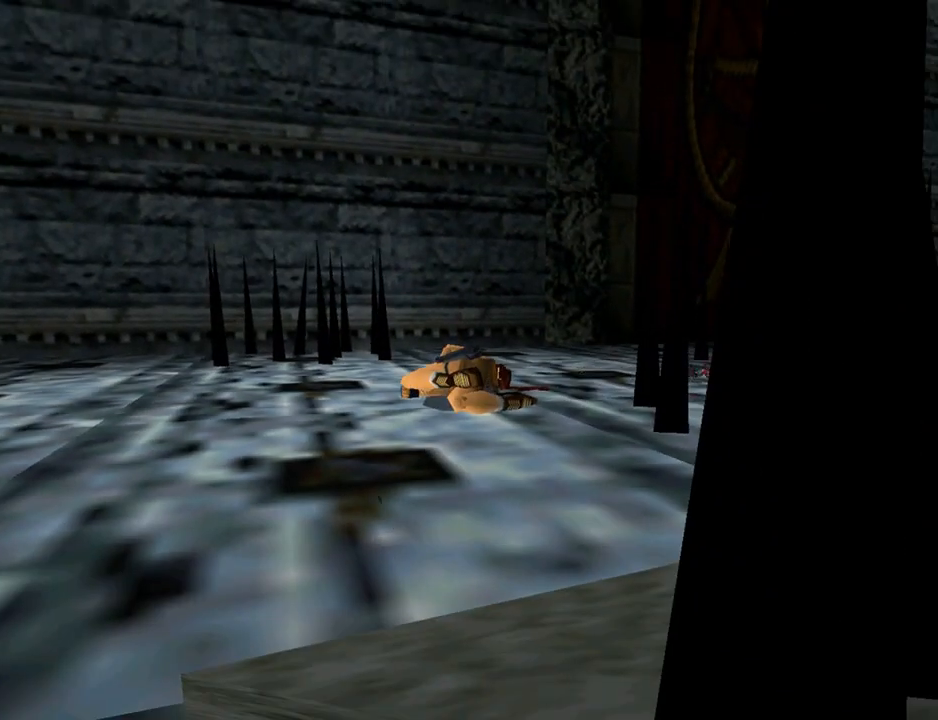
{"buttons": [], "left_stick": "center", "right_stick": "center", "events": [[33, "CROSS", "up"], [133, "CROSS", "down"], [267, "CROSS", "up"], [367, "CROSS", "down"], [467, "CROSS", "up"]]}